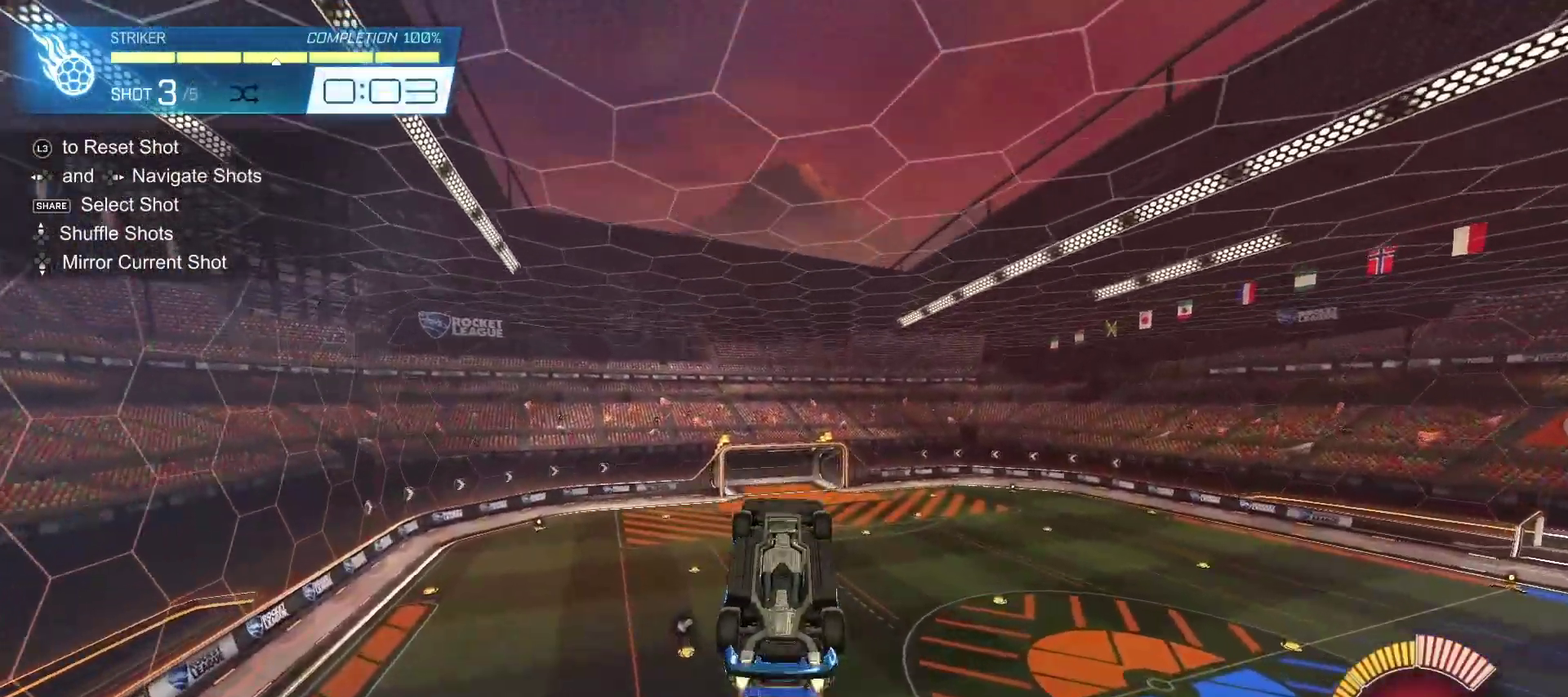
Gameplay with a controller (PlayStation layout); each line is a JSON object with the inputs held at the frame after it. "events" lists button and stick changes between this image and that frame as [ms after this image, input, new state], when the widget could be followed in between.
{"buttons": [], "left_stick": "center", "right_stick": "center", "events": [[50, "left_stick", "center"], [83, "CIRCLE", "up"], [150, "left_stick", "up"], [317, "left_stick", "center"]]}
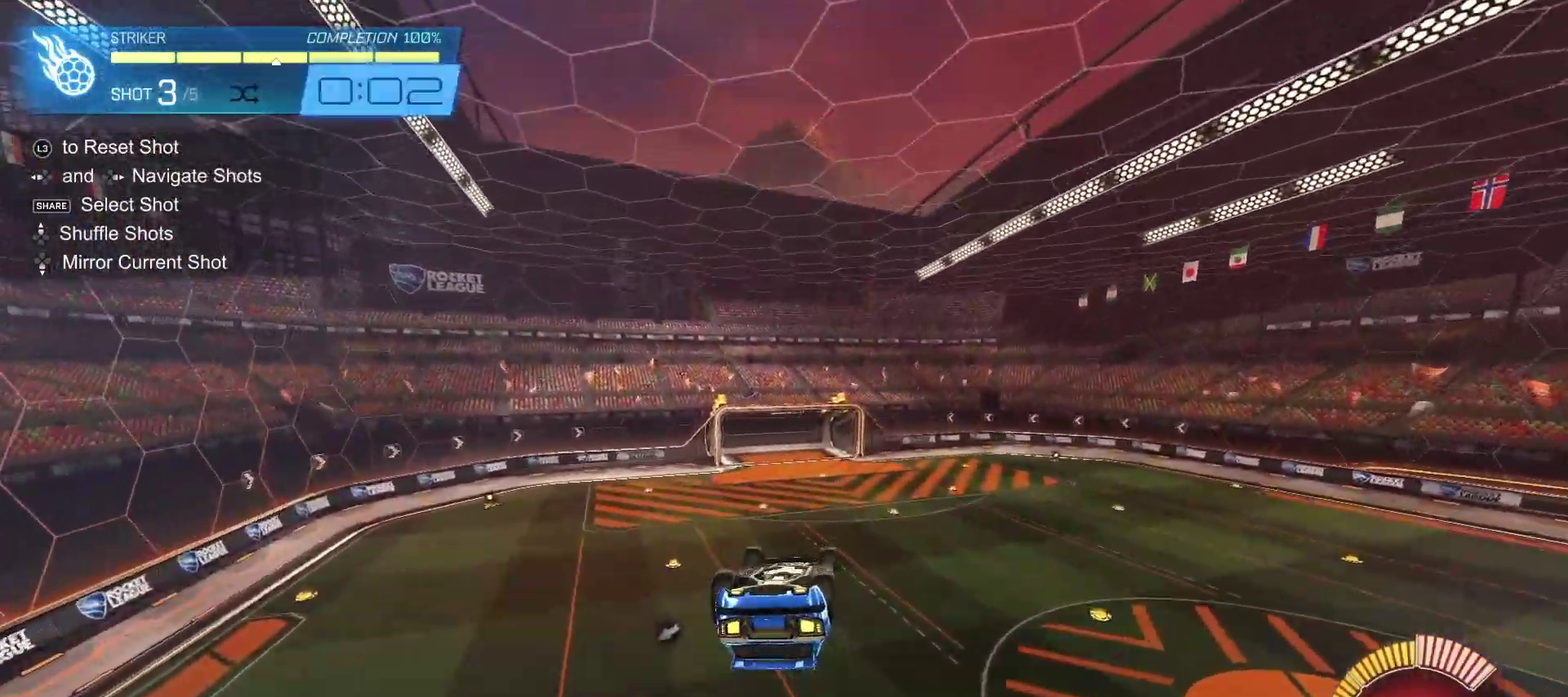
{"buttons": [], "left_stick": "center", "right_stick": "center", "events": [[183, "L1", "down"], [300, "L1", "up"]]}
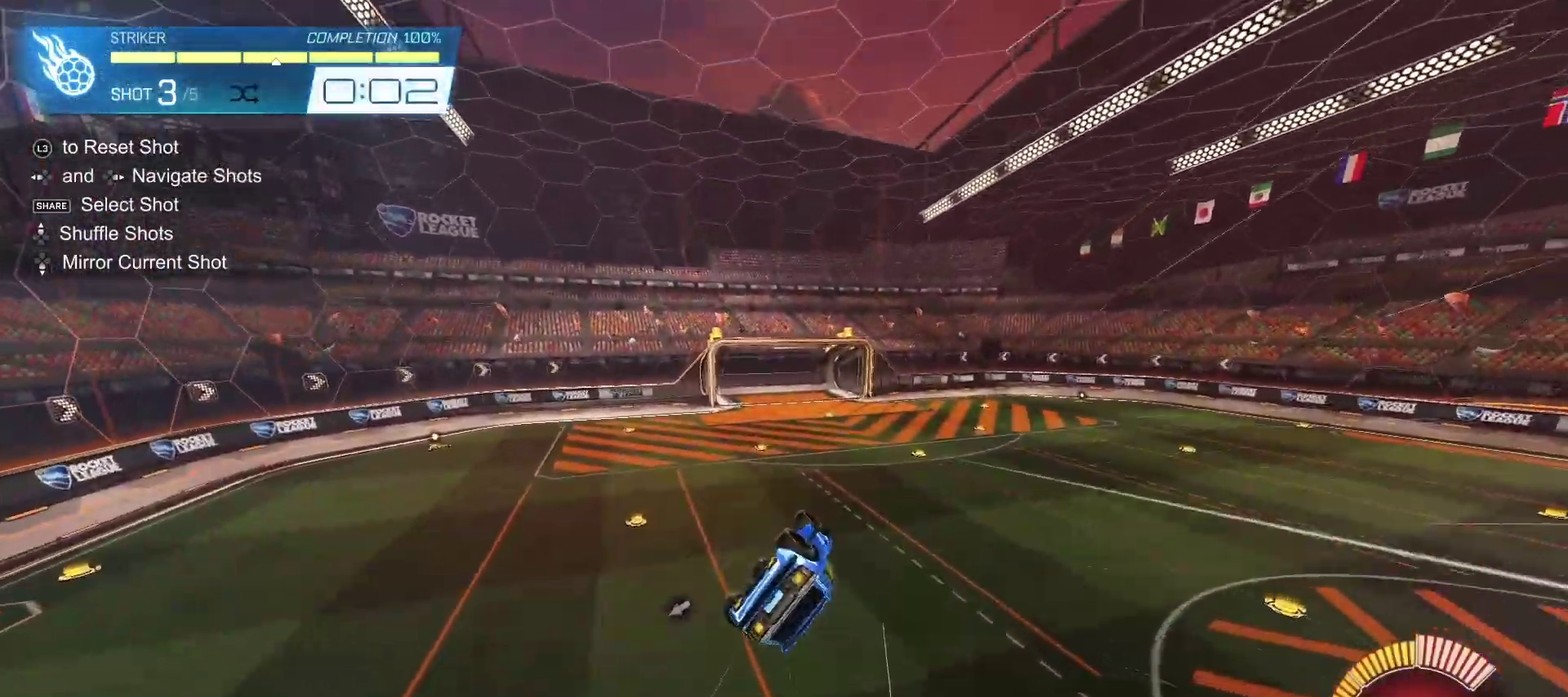
{"buttons": [], "left_stick": "center", "right_stick": "center", "events": [[117, "L3", "down"], [217, "L3", "up"]]}
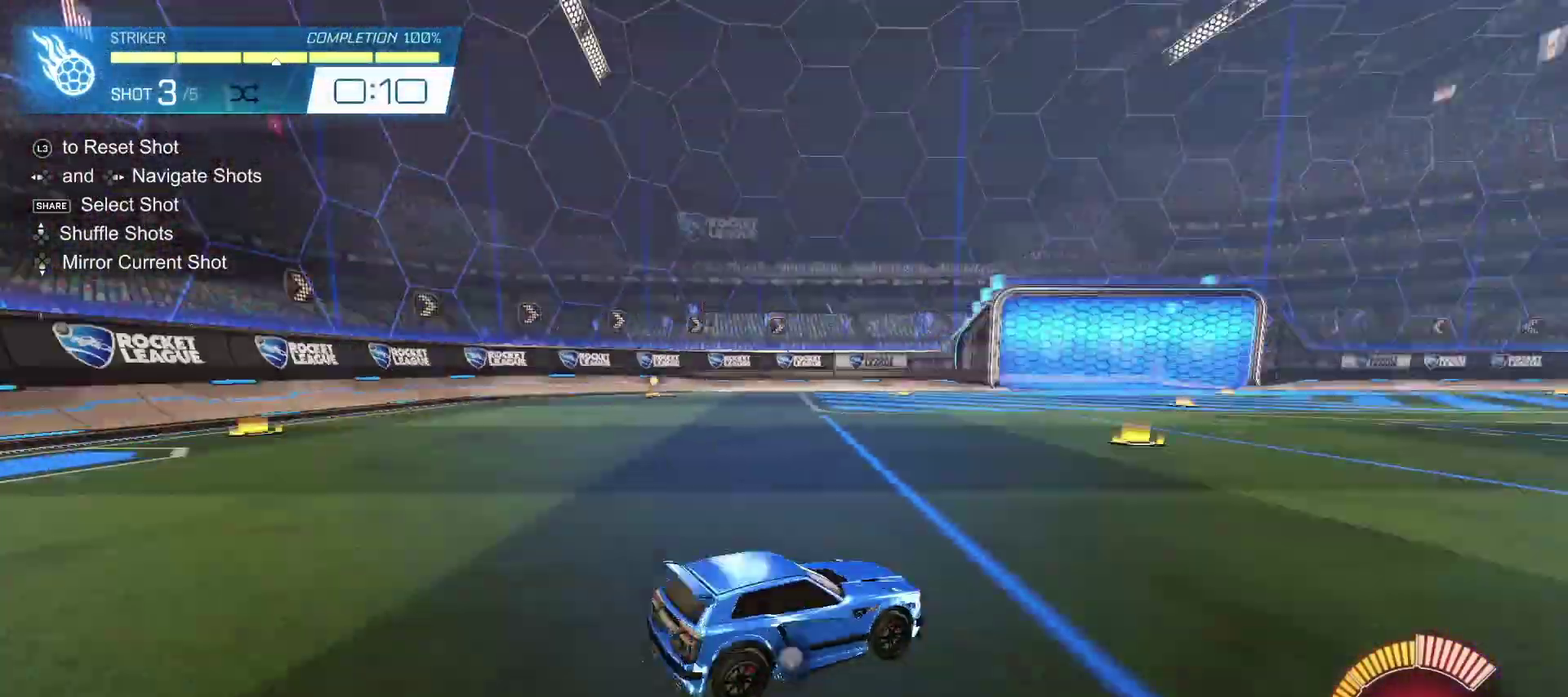
{"buttons": [], "left_stick": "center", "right_stick": "center", "events": [[67, "TRIANGLE", "down"], [133, "TRIANGLE", "up"]]}
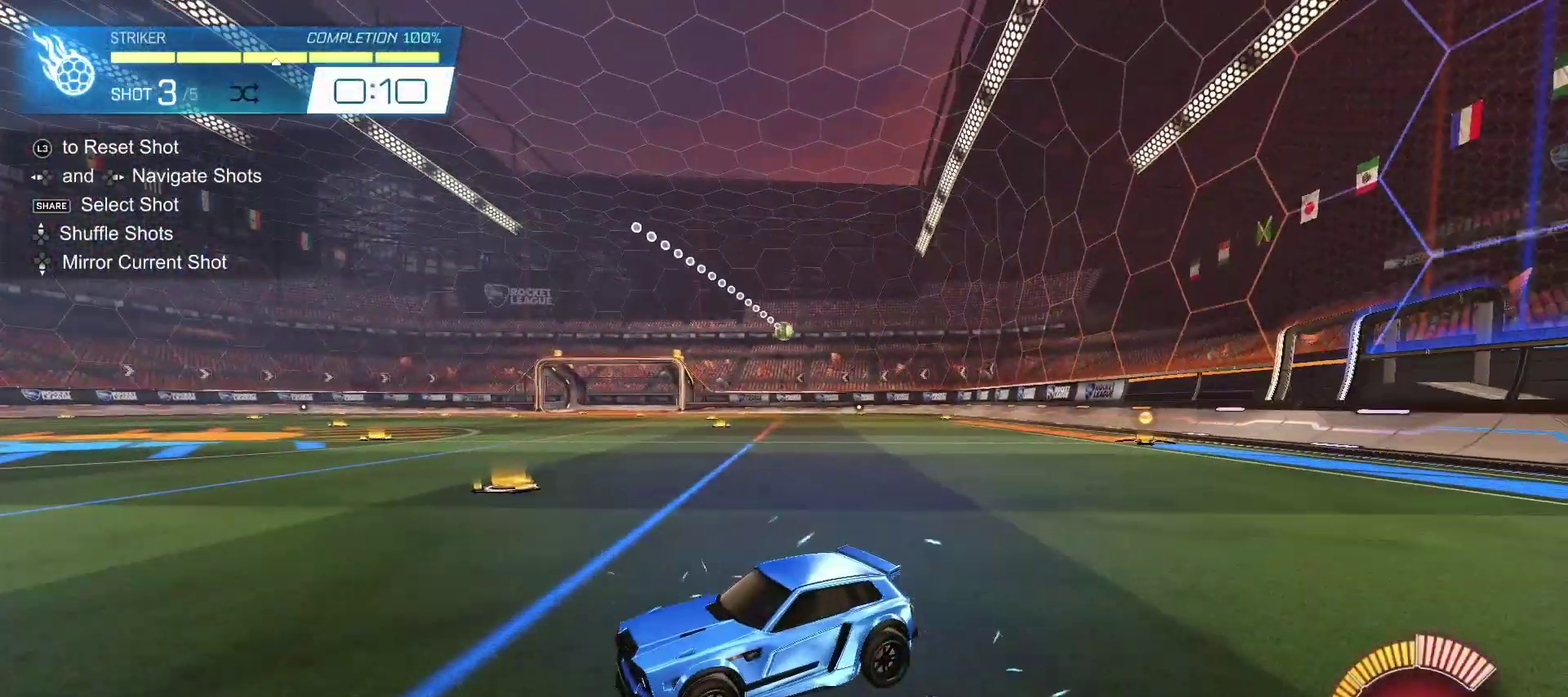
{"buttons": [], "left_stick": "center", "right_stick": "center", "events": []}
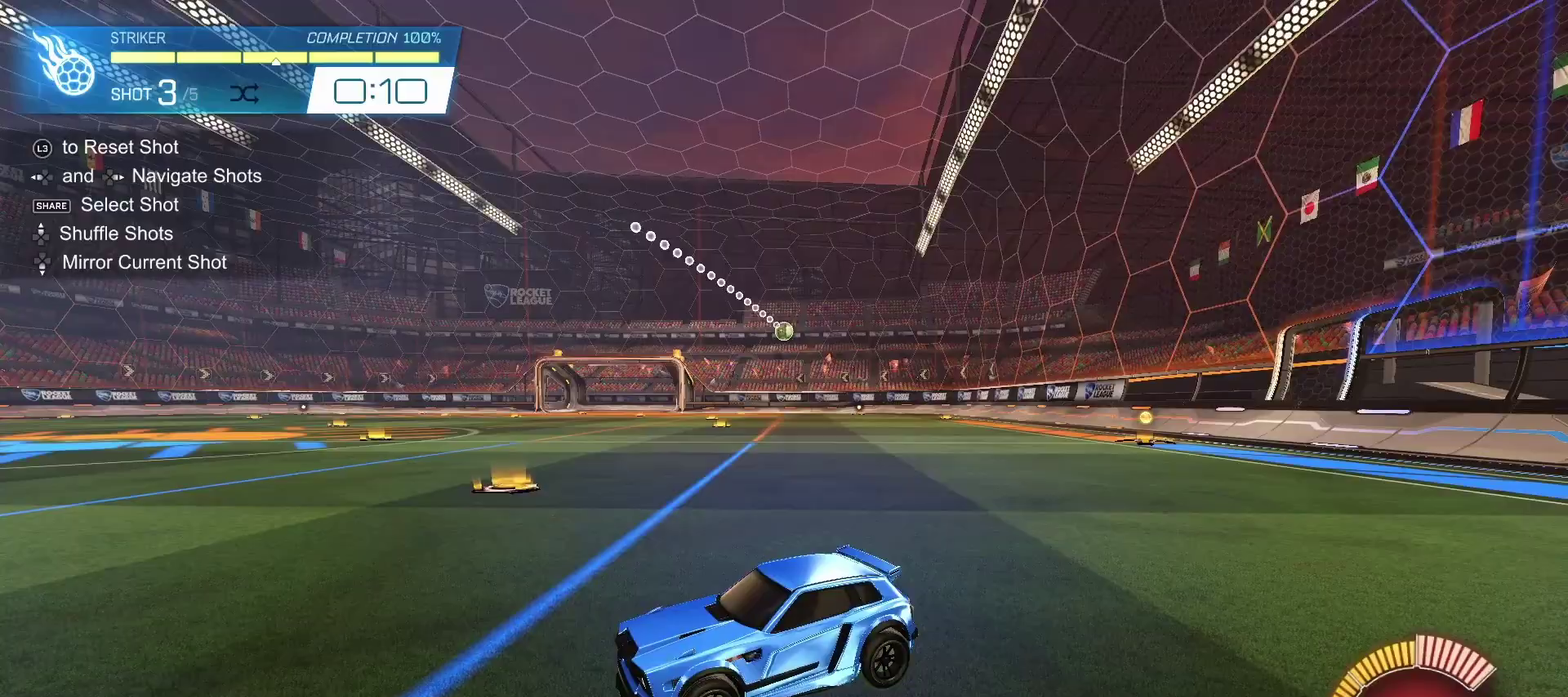
{"buttons": ["CIRCLE", "R2"], "left_stick": "center", "right_stick": "center", "events": [[83, "CIRCLE", "down"], [83, "R2", "down"]]}
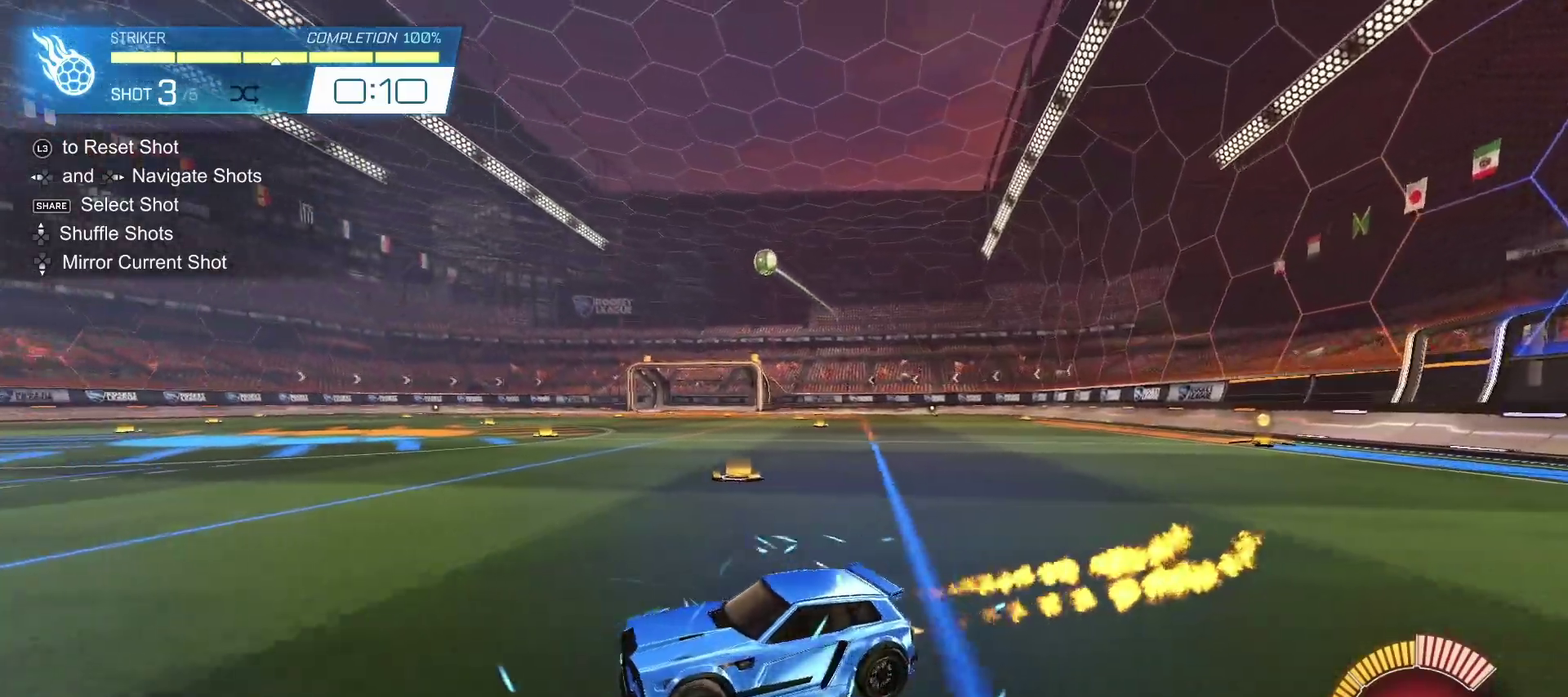
{"buttons": ["CIRCLE", "L1", "R2"], "left_stick": "center", "right_stick": "center", "events": [[50, "left_stick", "down-right"], [83, "CROSS", "down"], [233, "left_stick", "center"], [300, "left_stick", "down"], [333, "L1", "down"], [417, "CROSS", "up"], [483, "left_stick", "center"]]}